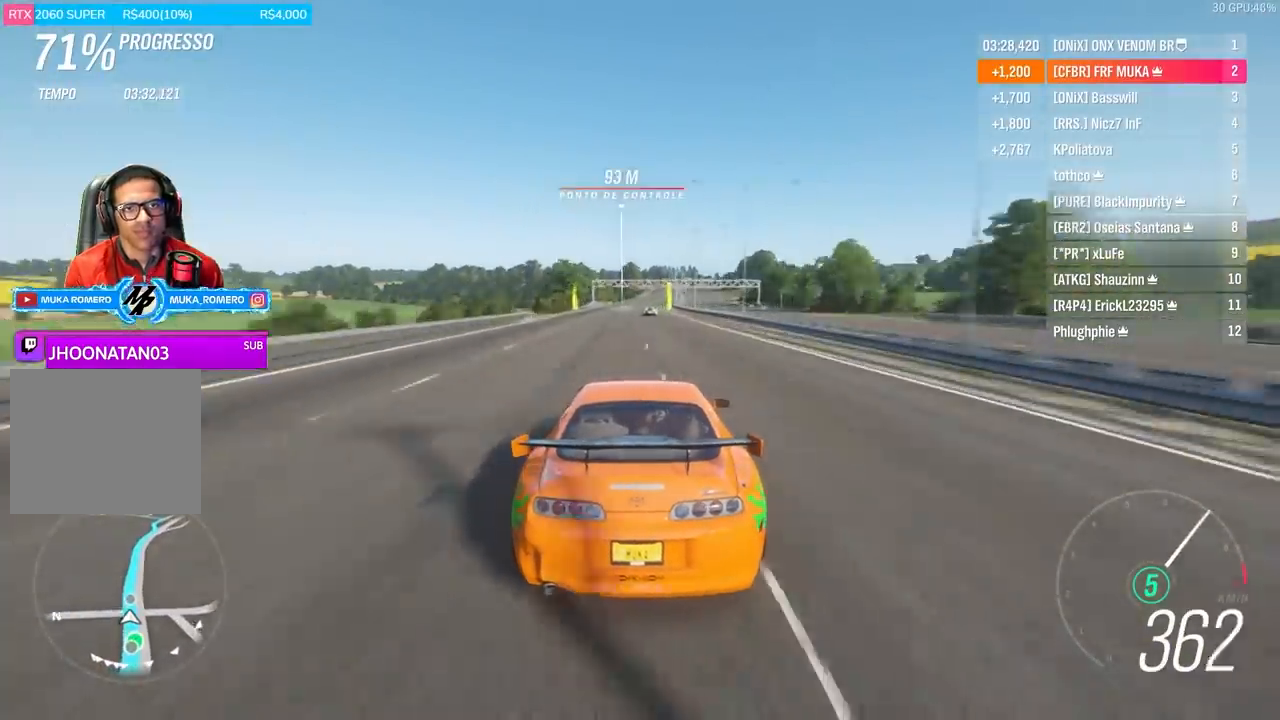
Gameplay with a controller (Xbox layout); each line is a JSON object with the inputs held at the frame after it. "events" lists button and stick changes between this image and that frame as [ms after this image, input, new state], when the widget could be followed in between.
{"buttons": ["R2"], "left_stick": "center", "right_stick": "center", "events": []}
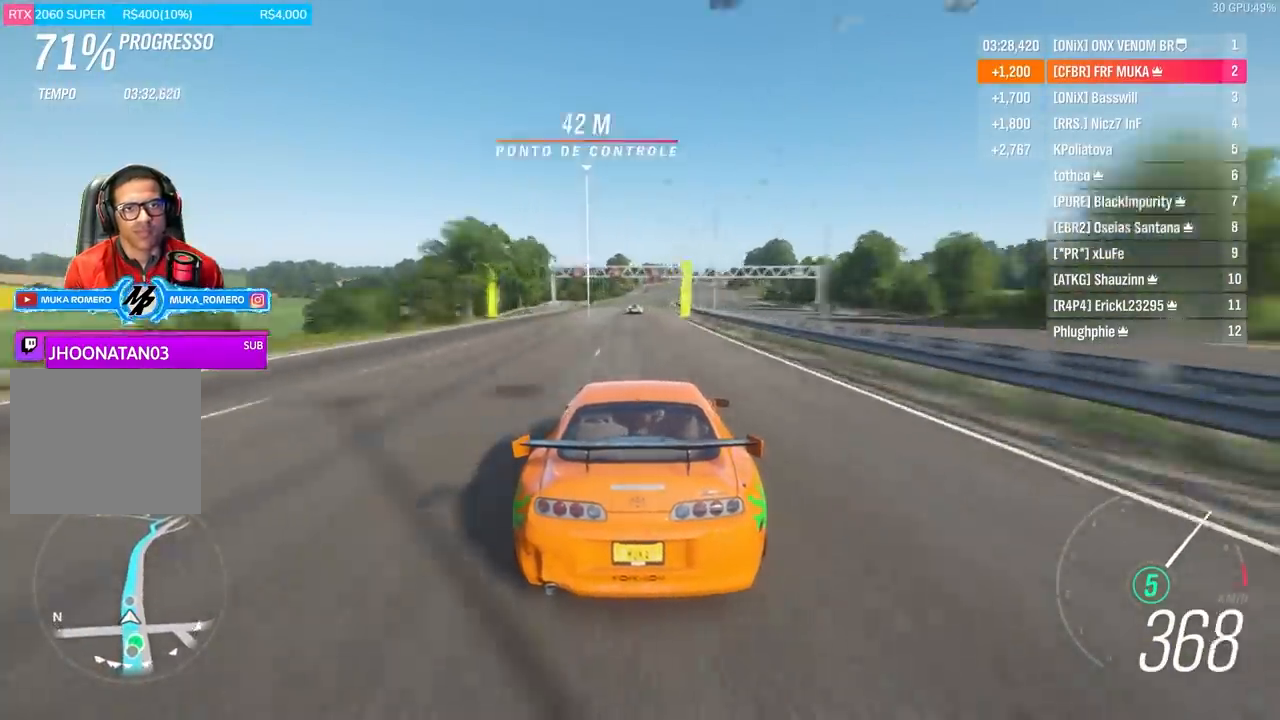
{"buttons": ["R2"], "left_stick": "right", "right_stick": "center", "events": [[200, "left_stick", "right"], [300, "left_stick", "center"], [500, "left_stick", "right"]]}
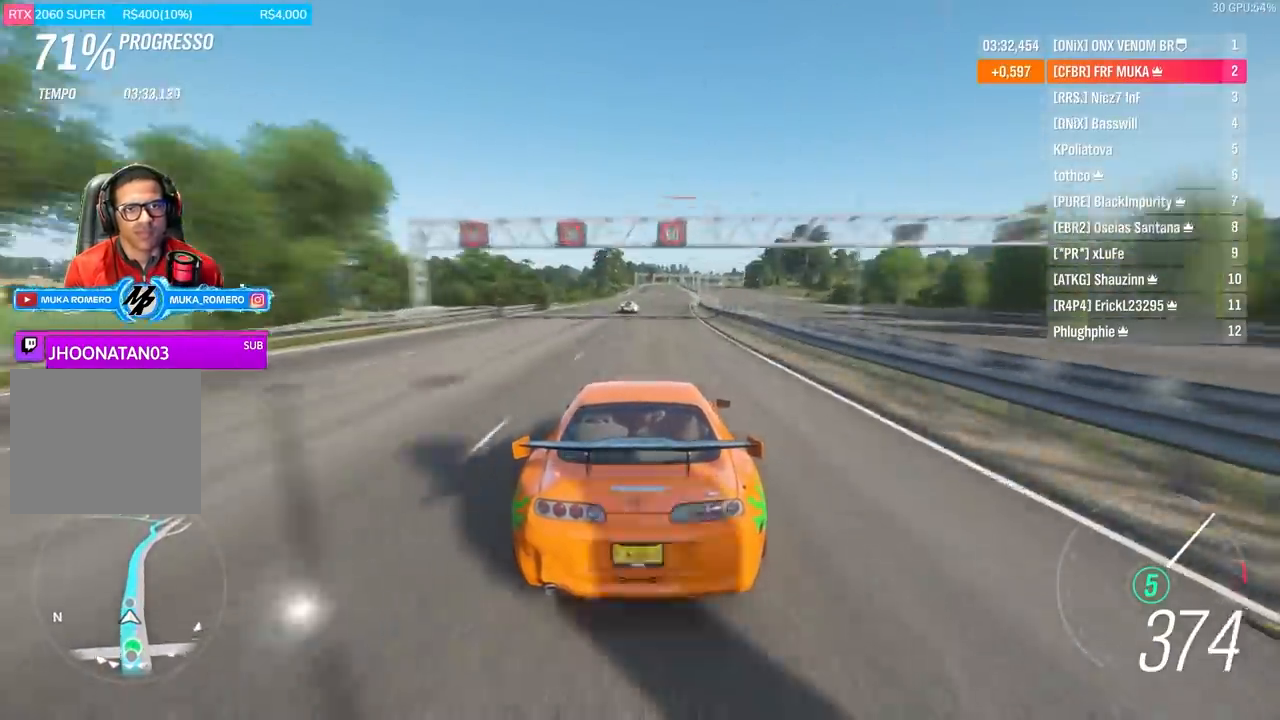
{"buttons": ["R2"], "left_stick": "center", "right_stick": "center", "events": [[100, "left_stick", "center"], [267, "left_stick", "right"], [367, "left_stick", "center"]]}
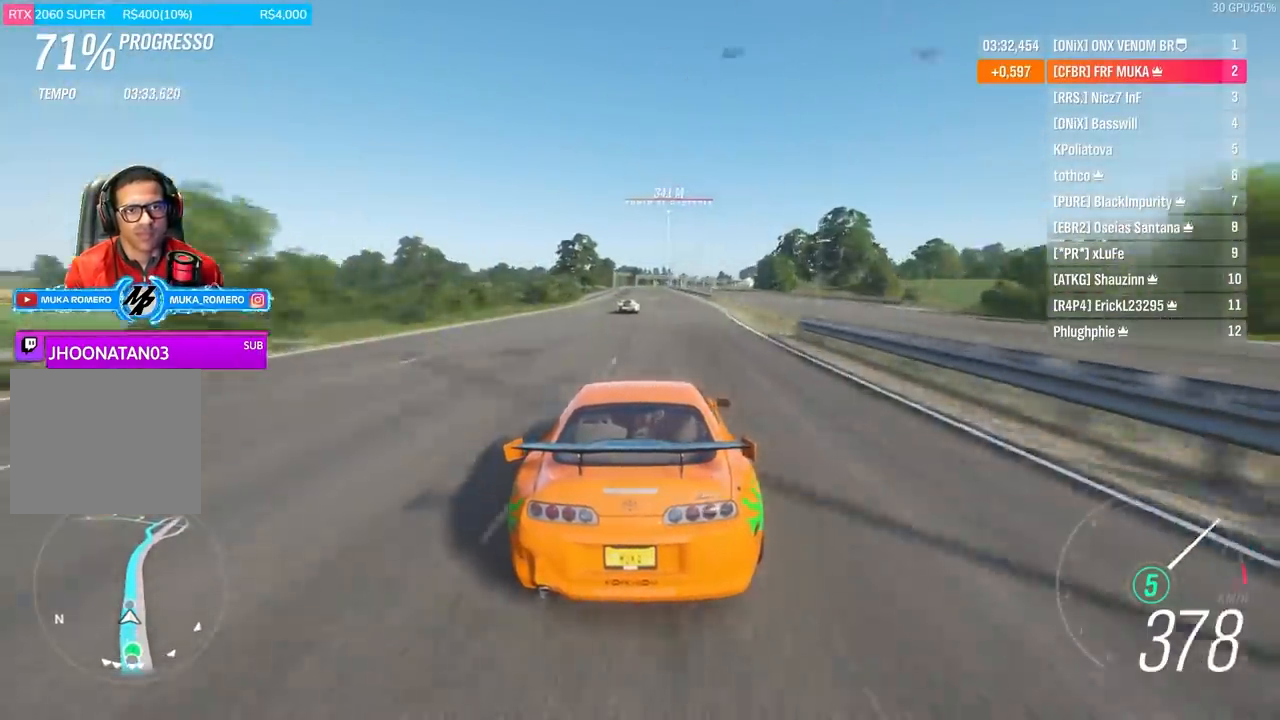
{"buttons": ["R2"], "left_stick": "center", "right_stick": "center", "events": []}
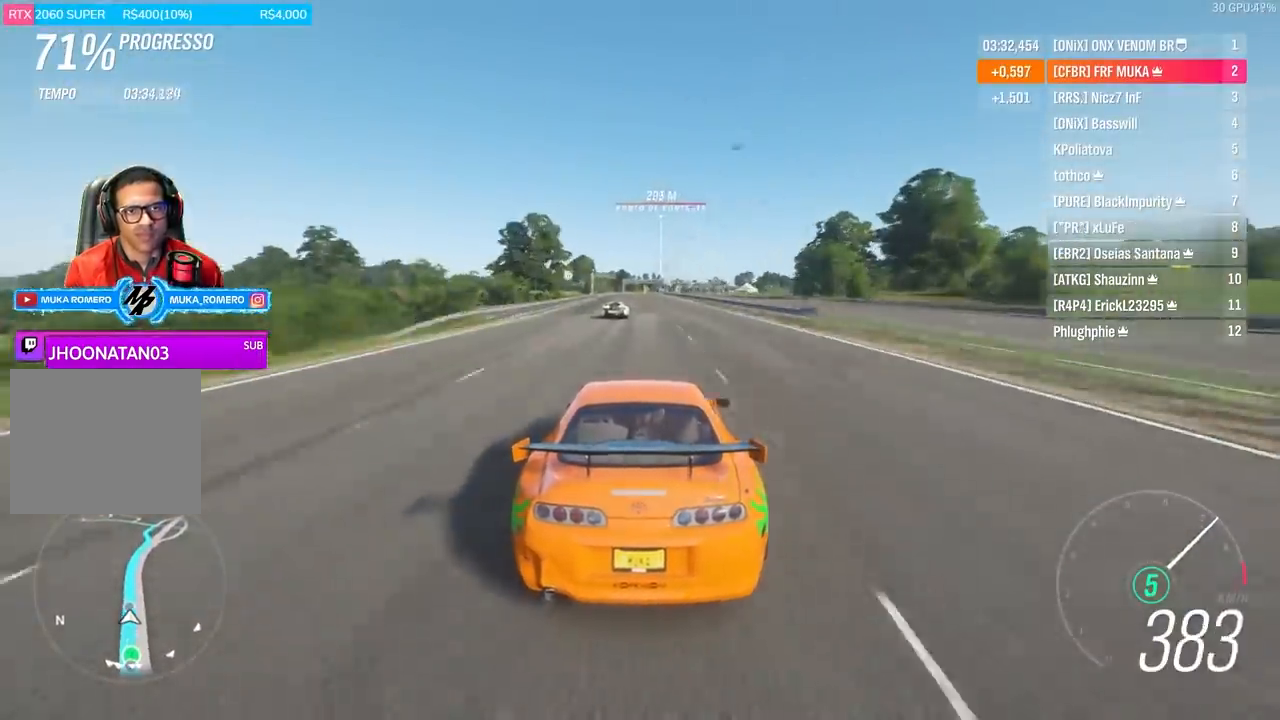
{"buttons": ["R2"], "left_stick": "right", "right_stick": "center", "events": [[200, "left_stick", "right"], [300, "left_stick", "center"], [467, "left_stick", "right"]]}
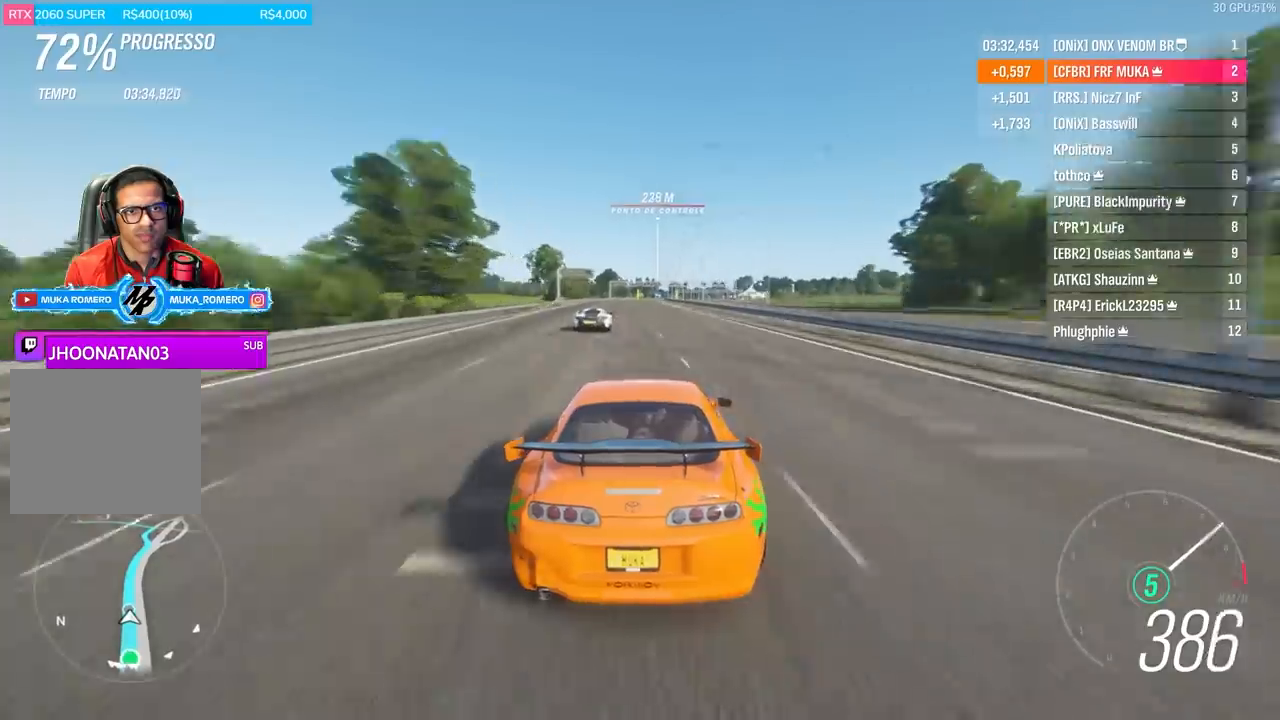
{"buttons": ["R2"], "left_stick": "center", "right_stick": "center", "events": [[67, "left_stick", "center"]]}
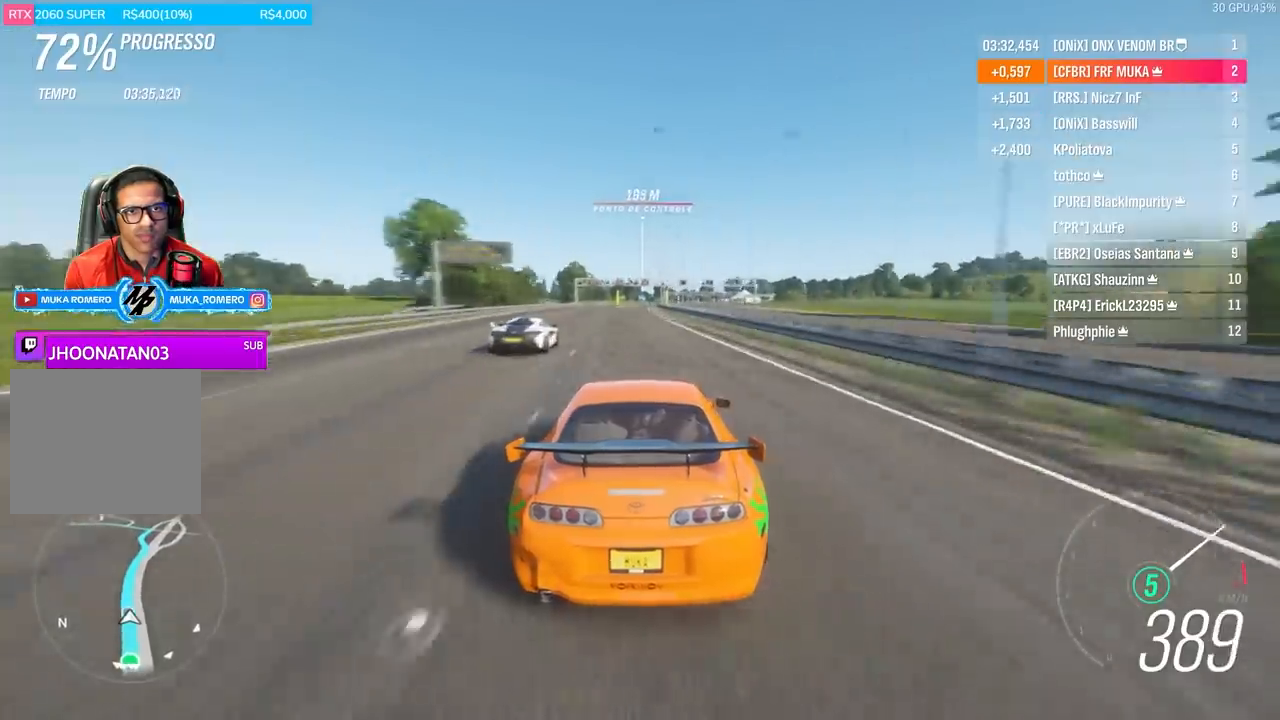
{"buttons": ["R2"], "left_stick": "center", "right_stick": "center", "events": [[33, "left_stick", "right"], [133, "left_stick", "center"], [233, "left_stick", "right"], [467, "left_stick", "center"]]}
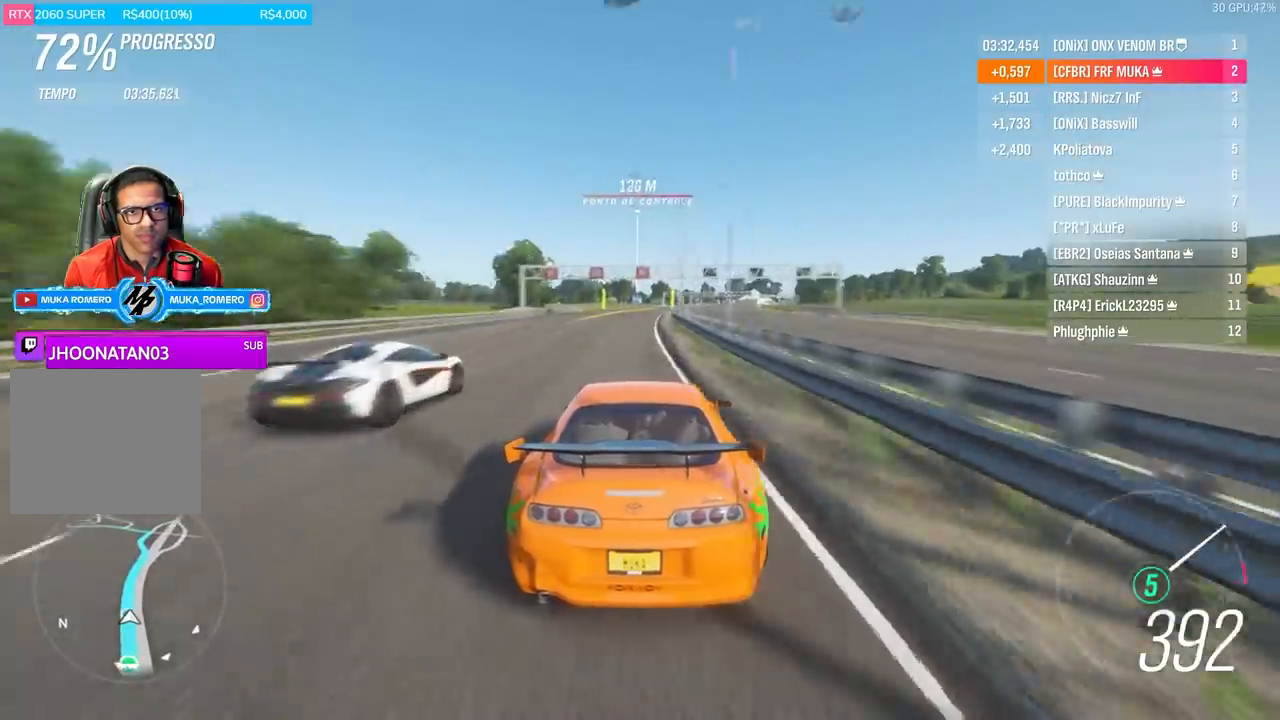
{"buttons": ["R2"], "left_stick": "center", "right_stick": "center", "events": [[133, "left_stick", "right"], [367, "left_stick", "center"]]}
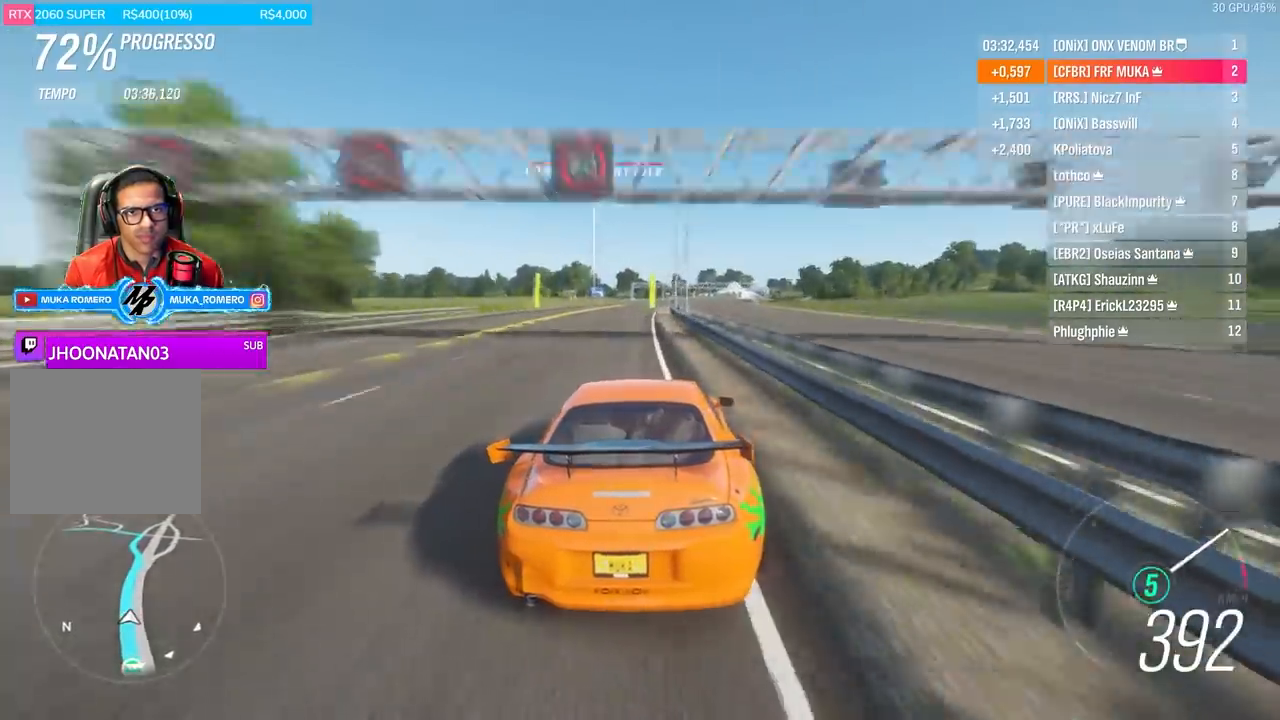
{"buttons": ["R2"], "left_stick": "center", "right_stick": "center", "events": [[33, "left_stick", "right"], [267, "left_stick", "center"]]}
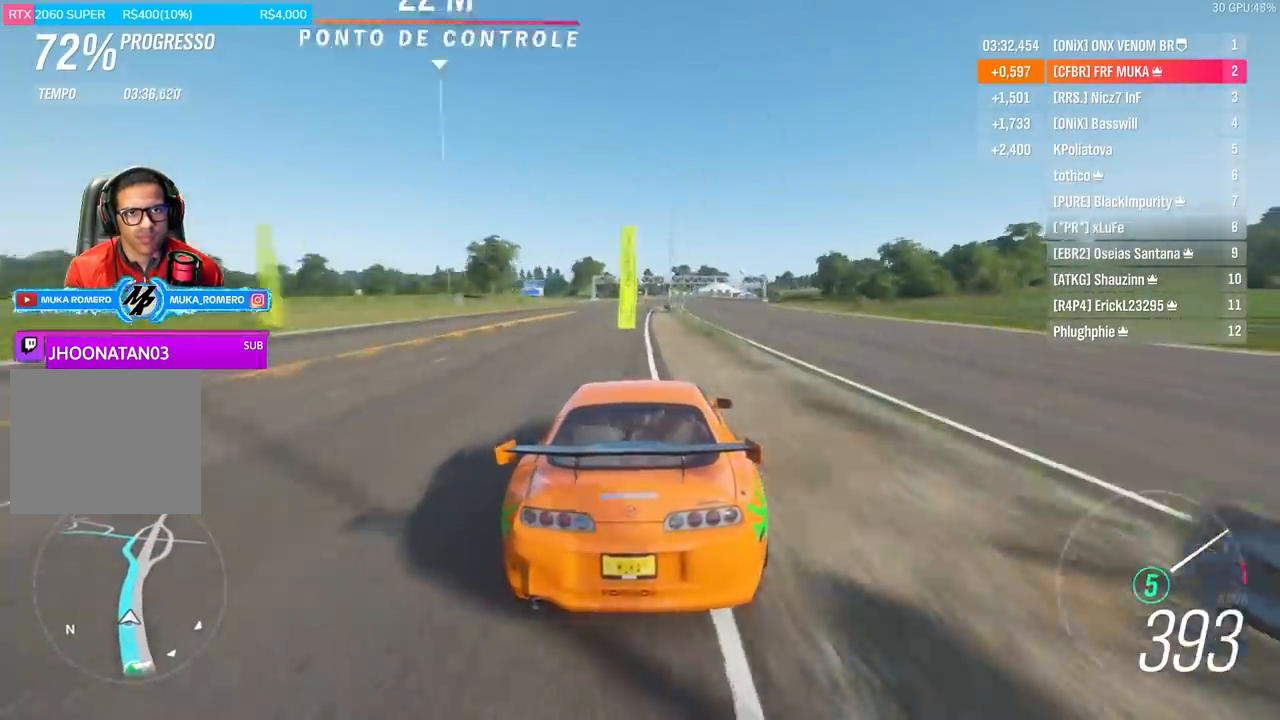
{"buttons": ["R2"], "left_stick": "center", "right_stick": "center", "events": [[167, "left_stick", "right"], [367, "left_stick", "center"]]}
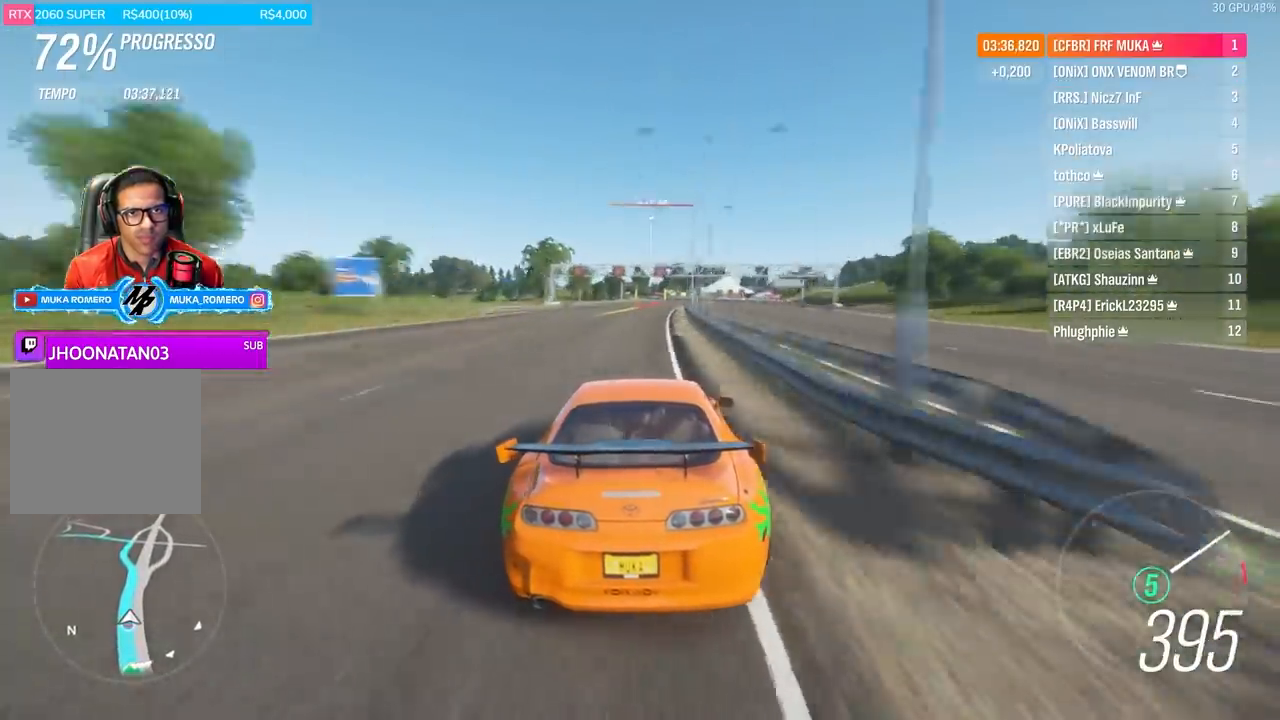
{"buttons": ["R2"], "left_stick": "left", "right_stick": "center", "events": [[467, "left_stick", "left"]]}
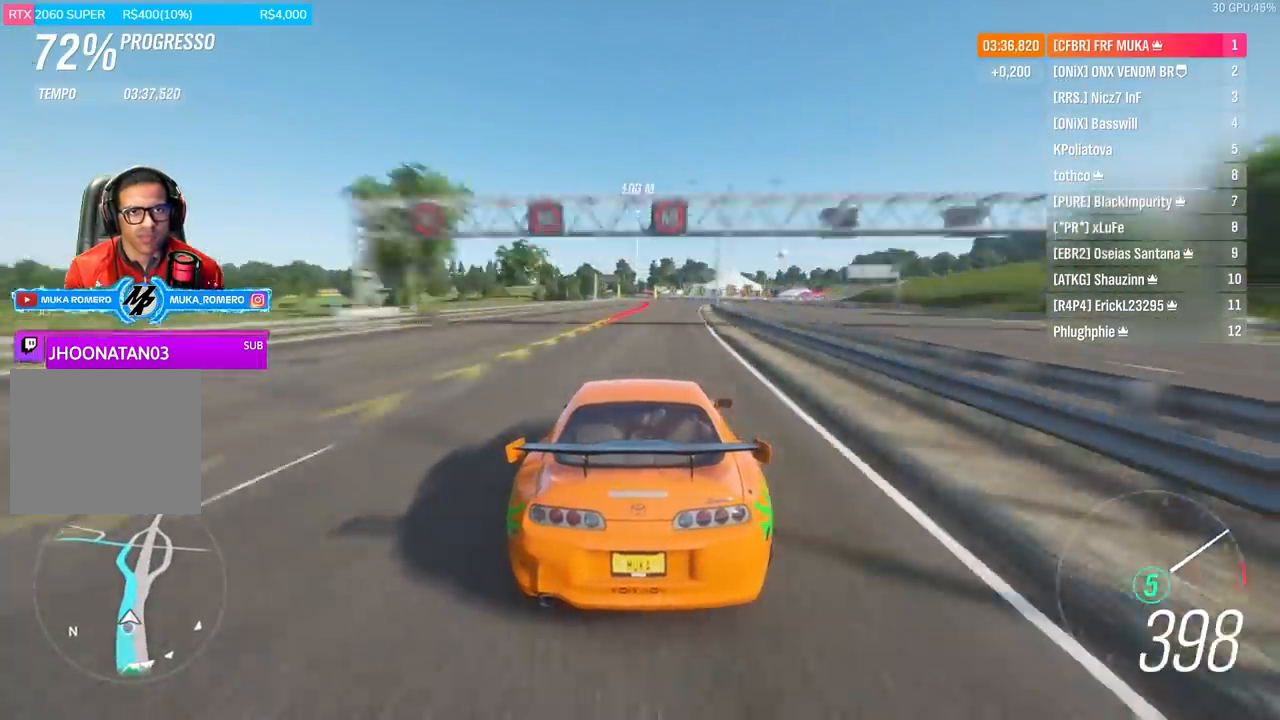
{"buttons": ["R2"], "left_stick": "center", "right_stick": "center", "events": [[100, "left_stick", "center"]]}
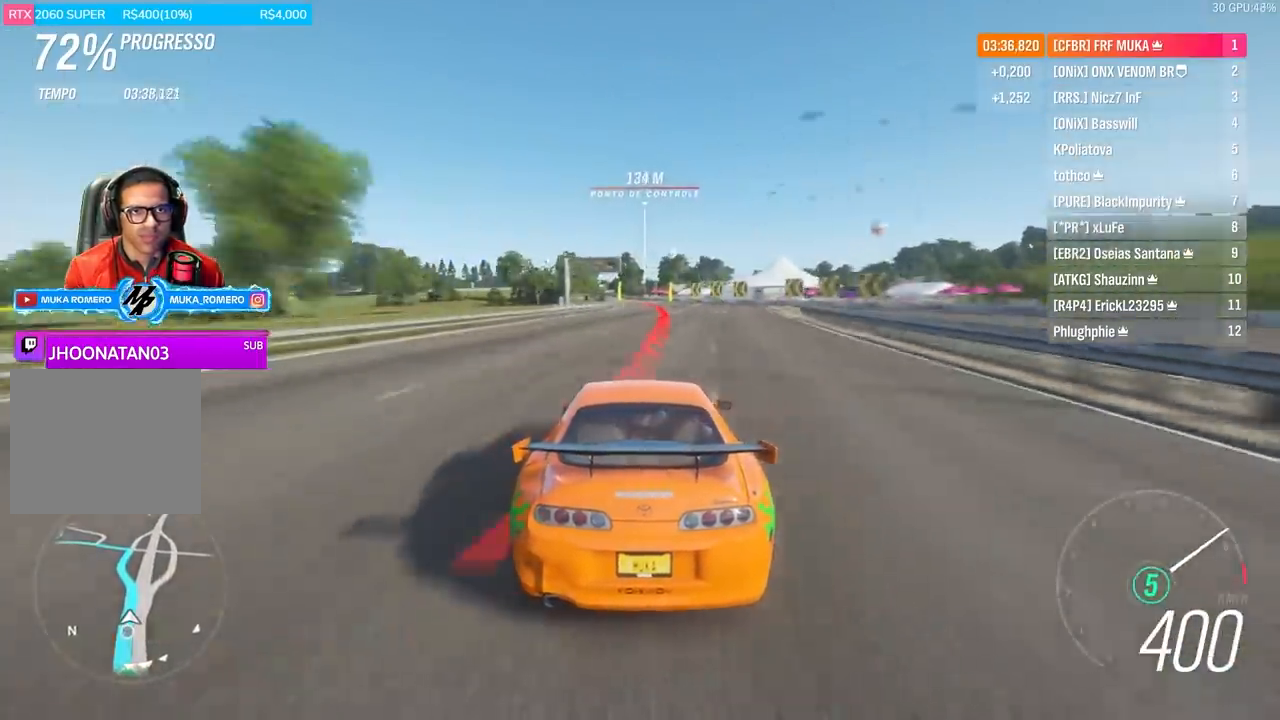
{"buttons": ["L2"], "left_stick": "down-left", "right_stick": "center", "events": [[33, "L2", "down"], [33, "R2", "up"], [100, "R2", "down"], [133, "A", "down"], [133, "X", "down"], [133, "left_stick", "left"], [200, "A", "up"], [200, "X", "up"], [233, "R2", "up"], [267, "left_stick", "down-left"], [400, "R2", "down"], [500, "R2", "up"]]}
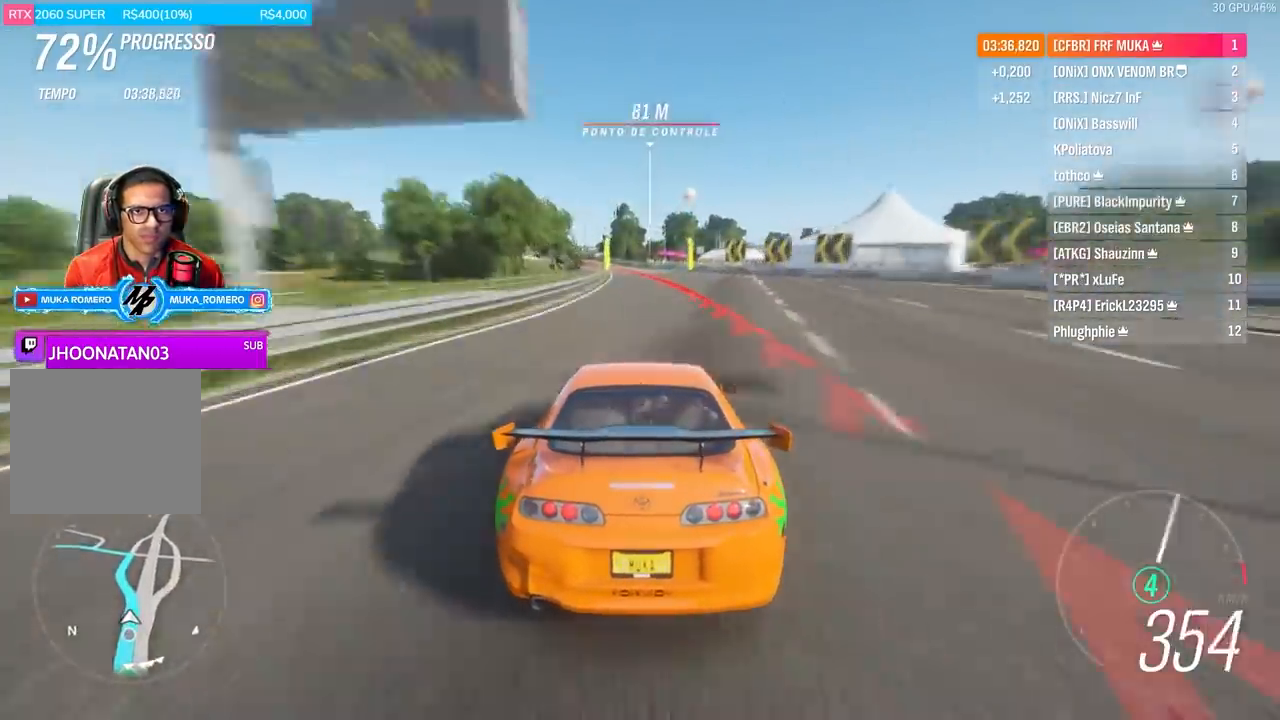
{"buttons": [], "left_stick": "down-left", "right_stick": "center", "events": [[200, "L2", "up"], [433, "L2", "down"], [500, "L2", "up"]]}
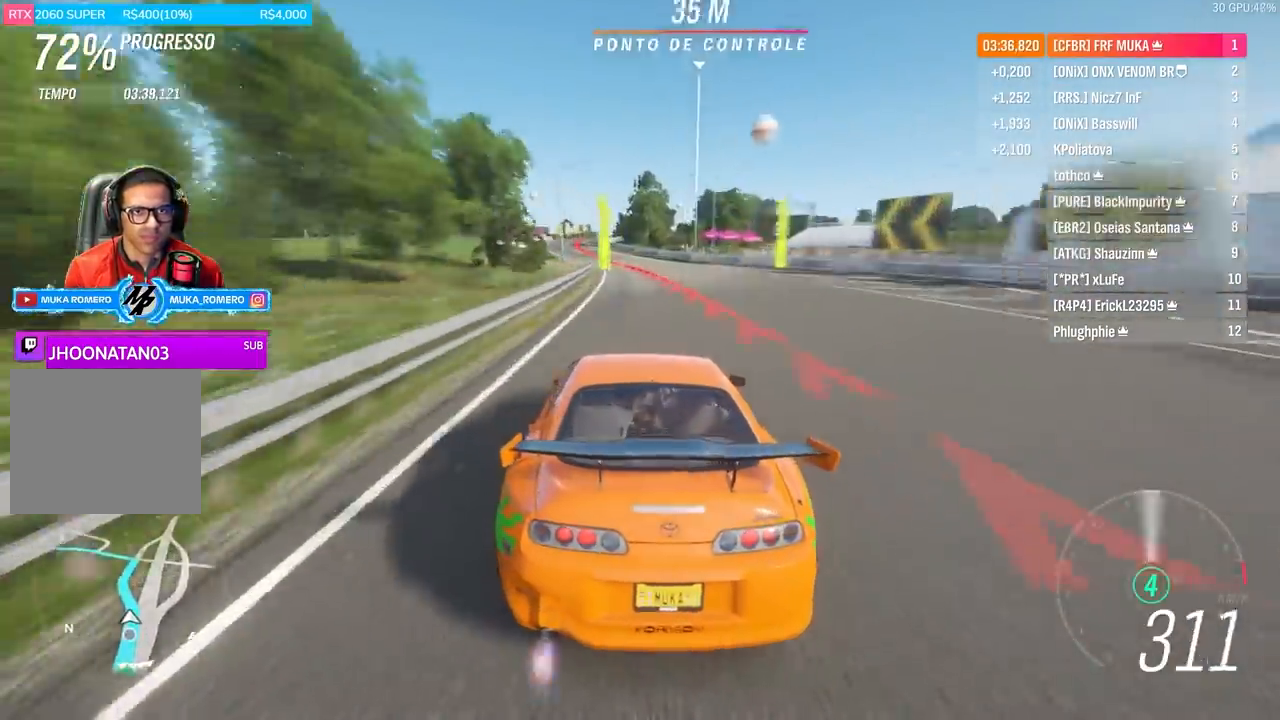
{"buttons": ["R2"], "left_stick": "down-left", "right_stick": "center", "events": [[167, "R2", "down"]]}
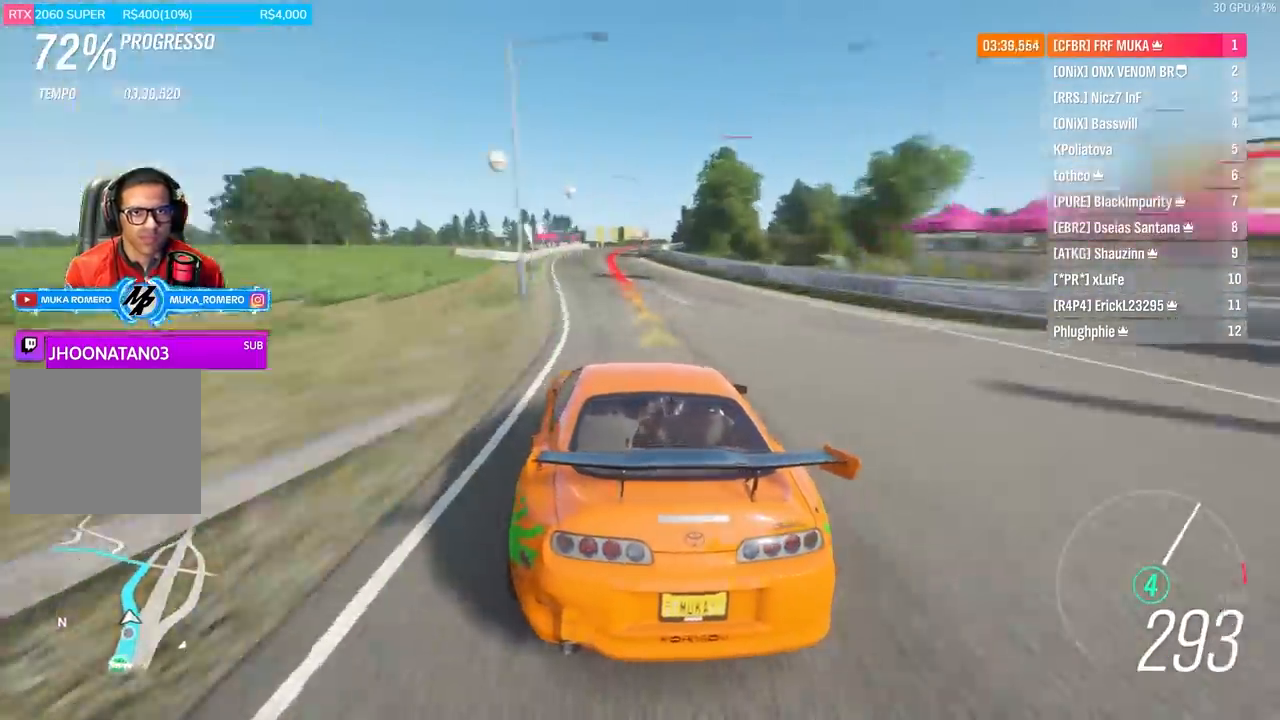
{"buttons": ["L2", "R2"], "left_stick": "right", "right_stick": "center", "events": [[67, "left_stick", "center"], [100, "R2", "up"], [200, "A", "down"], [200, "R2", "down"], [200, "X", "down"], [267, "A", "up"], [267, "L2", "down"], [267, "X", "up"], [300, "R2", "up"], [433, "left_stick", "right"], [500, "R2", "down"]]}
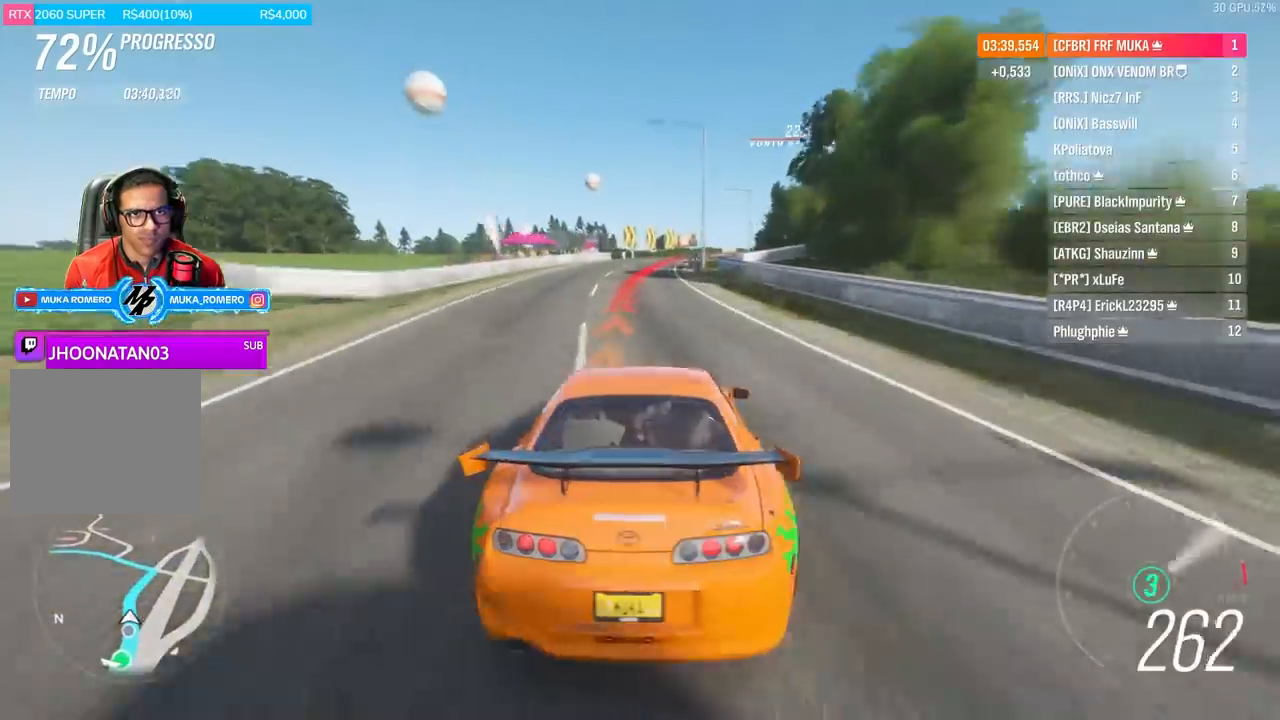
{"buttons": ["R2"], "left_stick": "right", "right_stick": "center", "events": [[133, "L2", "up"], [133, "R2", "up"], [167, "R2", "down"], [300, "left_stick", "center"], [400, "left_stick", "right"]]}
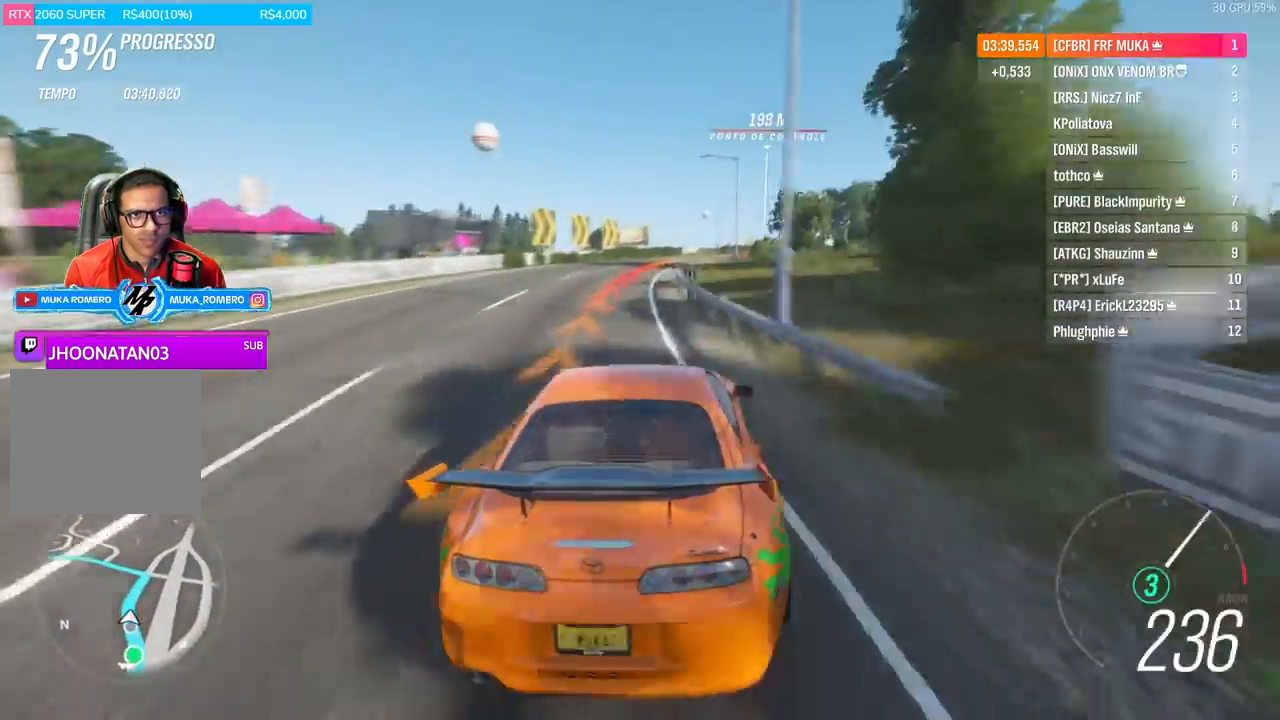
{"buttons": ["R2"], "left_stick": "right", "right_stick": "center", "events": [[133, "R2", "up"], [467, "R2", "down"]]}
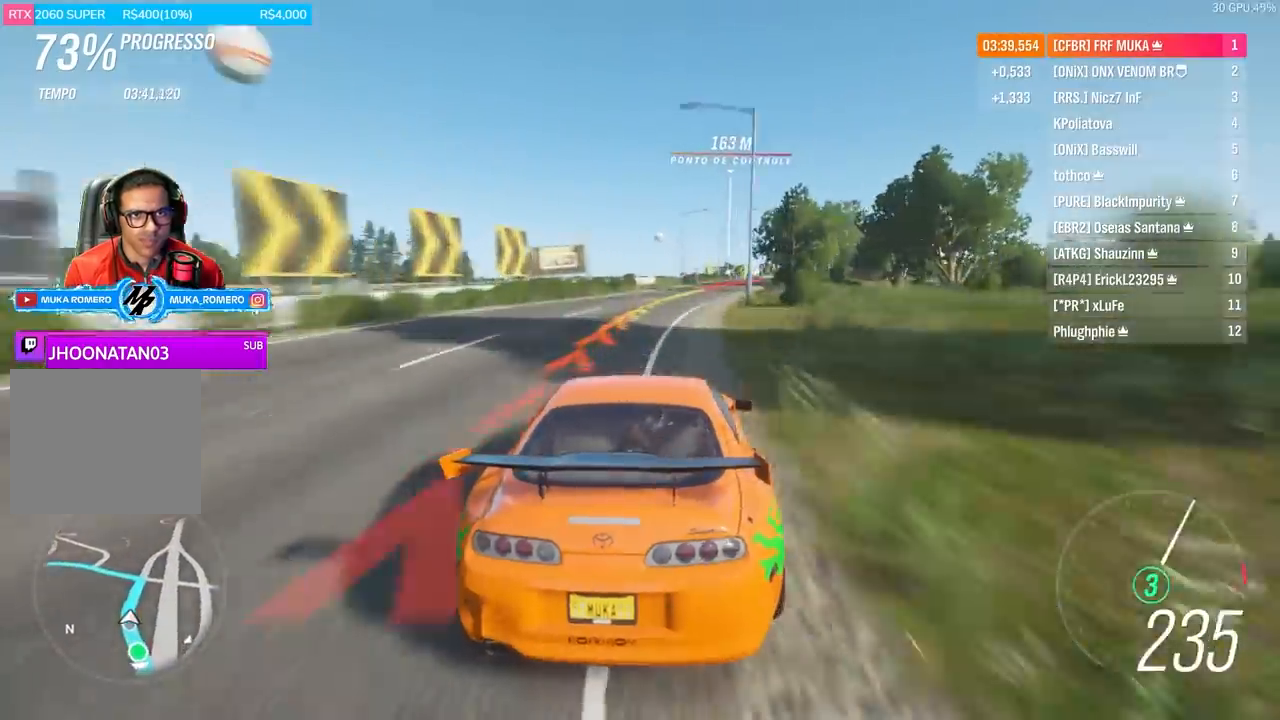
{"buttons": ["R2"], "left_stick": "right", "right_stick": "center", "events": [[133, "left_stick", "center"], [267, "left_stick", "right"]]}
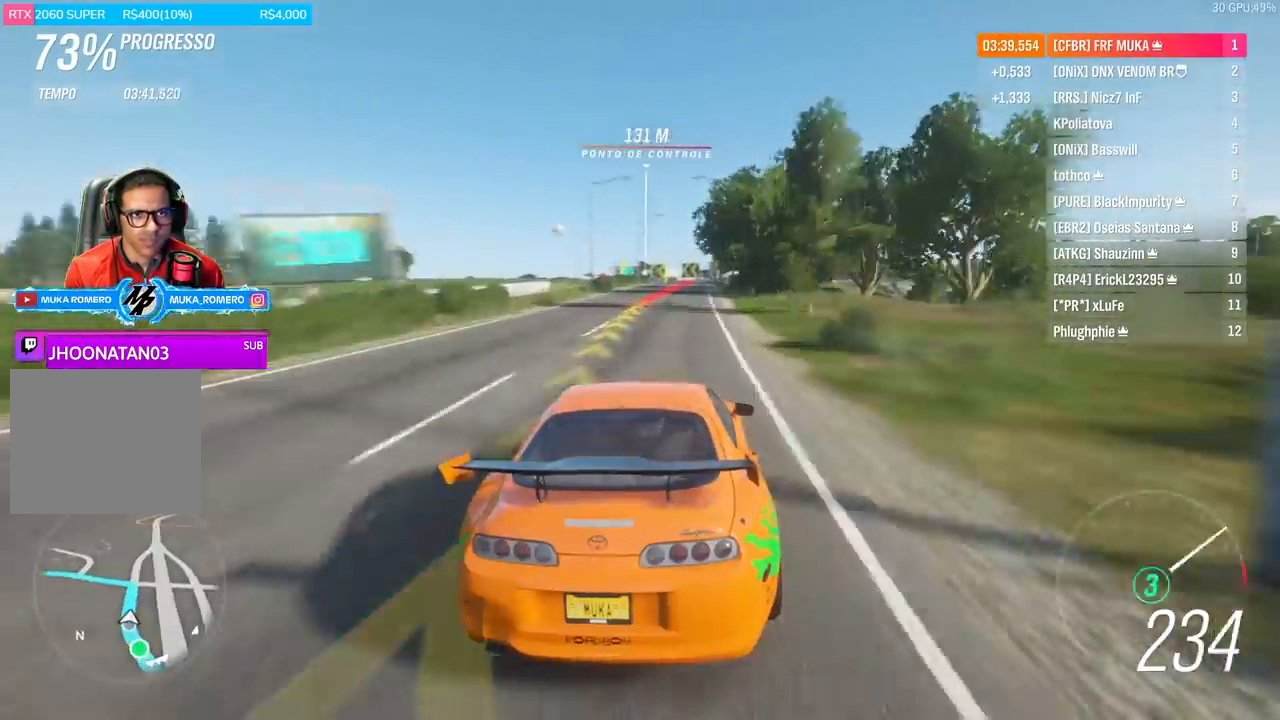
{"buttons": ["L2"], "left_stick": "center", "right_stick": "center", "events": [[67, "left_stick", "center"], [133, "R2", "up"], [200, "left_stick", "right"], [333, "left_stick", "center"], [367, "R2", "down"], [400, "A", "down"], [400, "X", "down"], [433, "L2", "down"], [467, "A", "up"], [467, "X", "up"], [500, "R2", "up"]]}
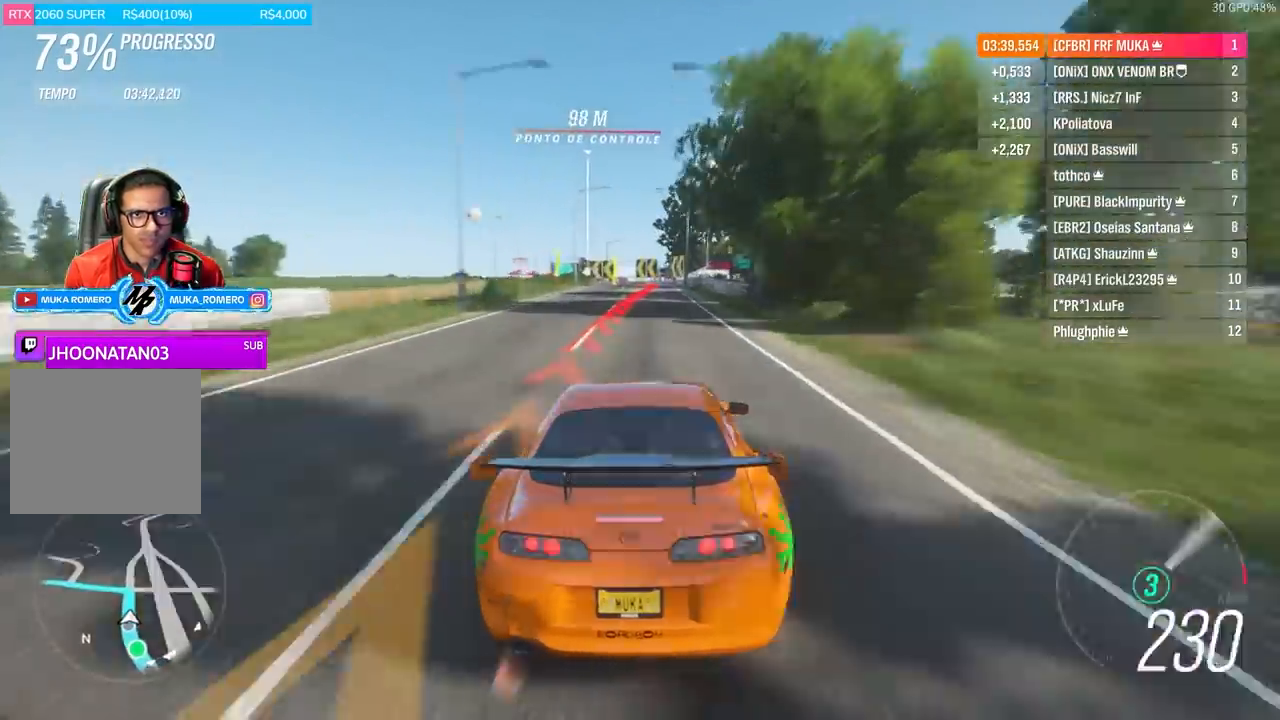
{"buttons": ["L2"], "left_stick": "center", "right_stick": "center", "events": [[333, "L2", "up"], [467, "L2", "down"]]}
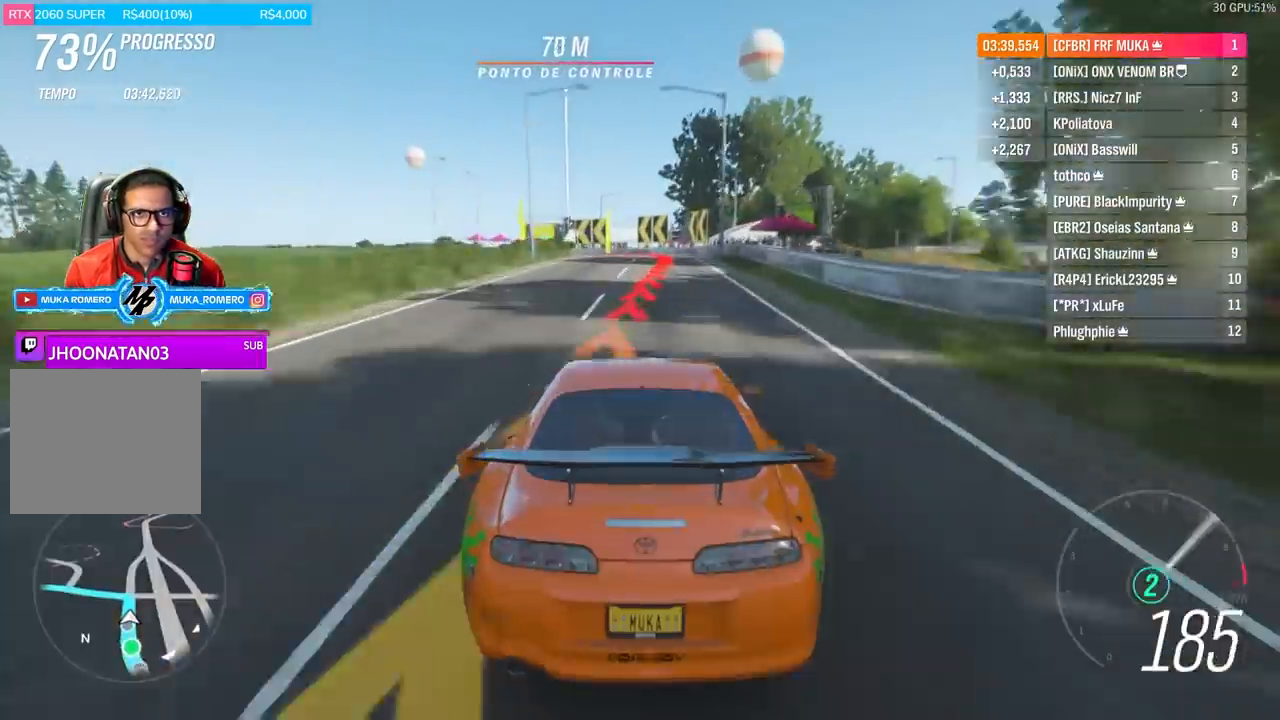
{"buttons": ["L2", "R2"], "left_stick": "left", "right_stick": "center", "events": [[67, "left_stick", "left"], [400, "R2", "down"]]}
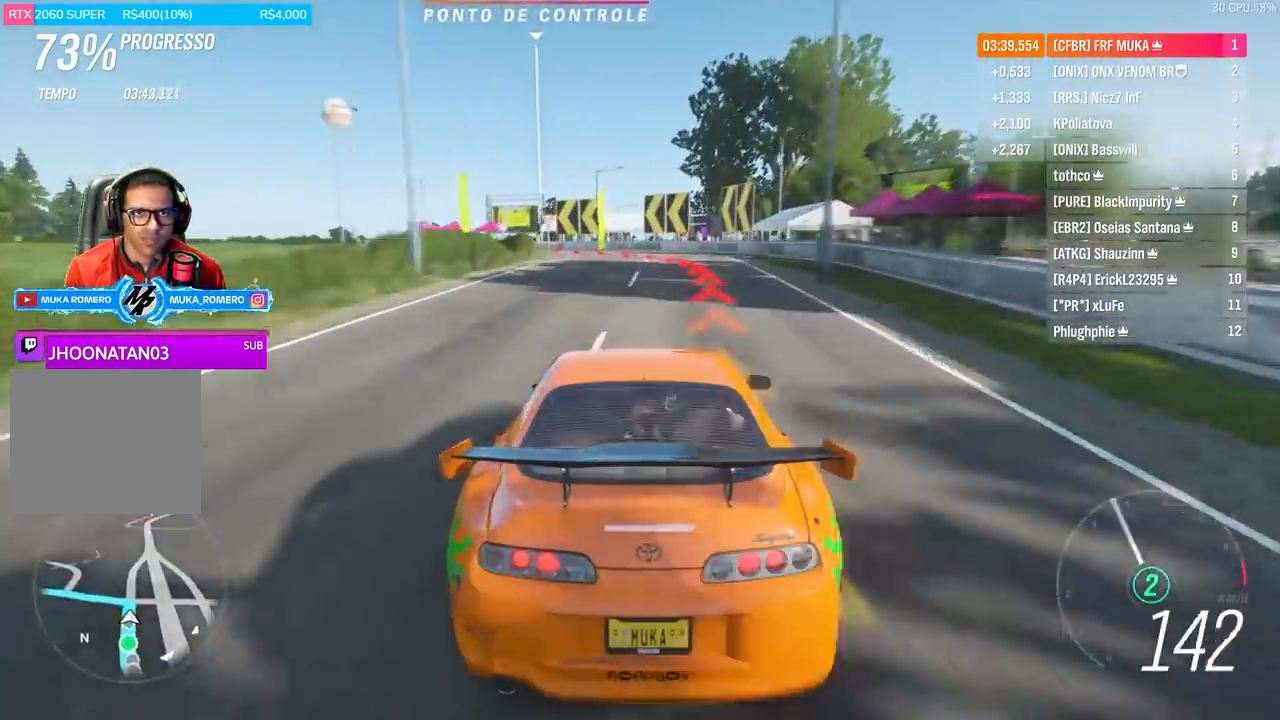
{"buttons": ["R2"], "left_stick": "left", "right_stick": "center", "events": [[33, "R2", "up"], [133, "L2", "up"], [333, "L2", "down"], [467, "L2", "up"], [500, "R2", "down"]]}
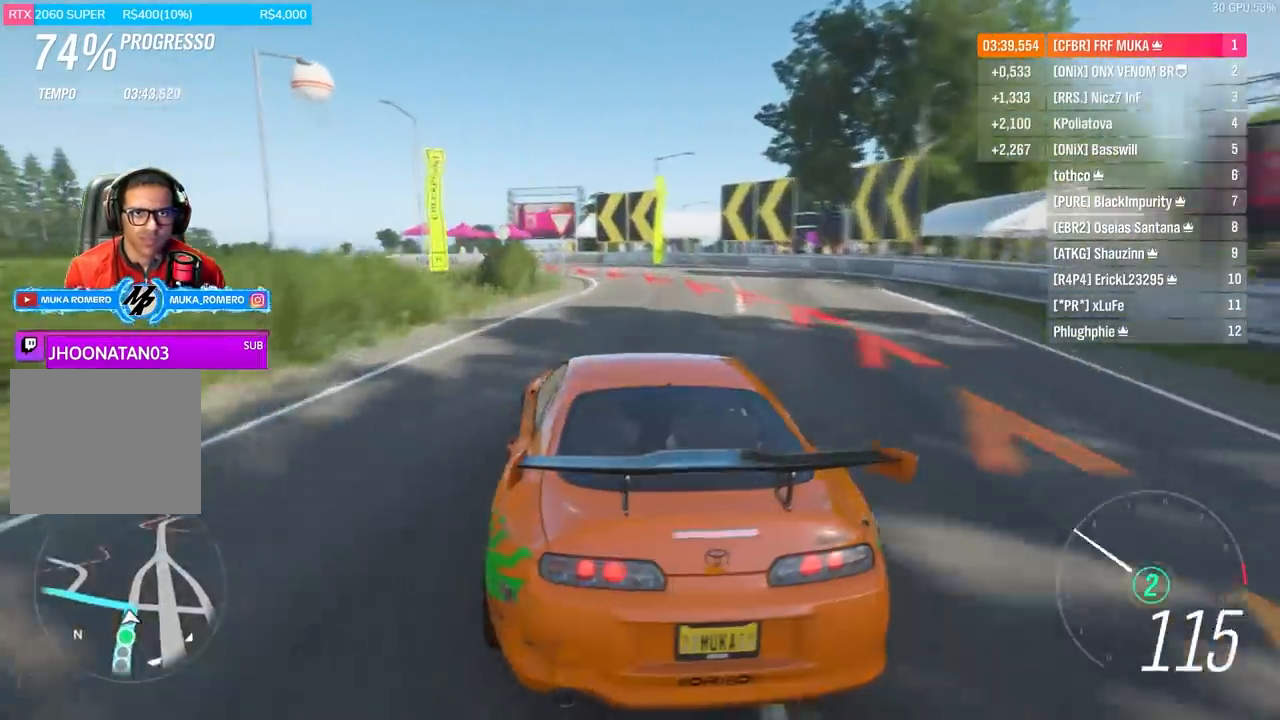
{"buttons": [], "left_stick": "left", "right_stick": "center", "events": [[100, "R2", "up"], [133, "L2", "down"], [233, "L2", "up"]]}
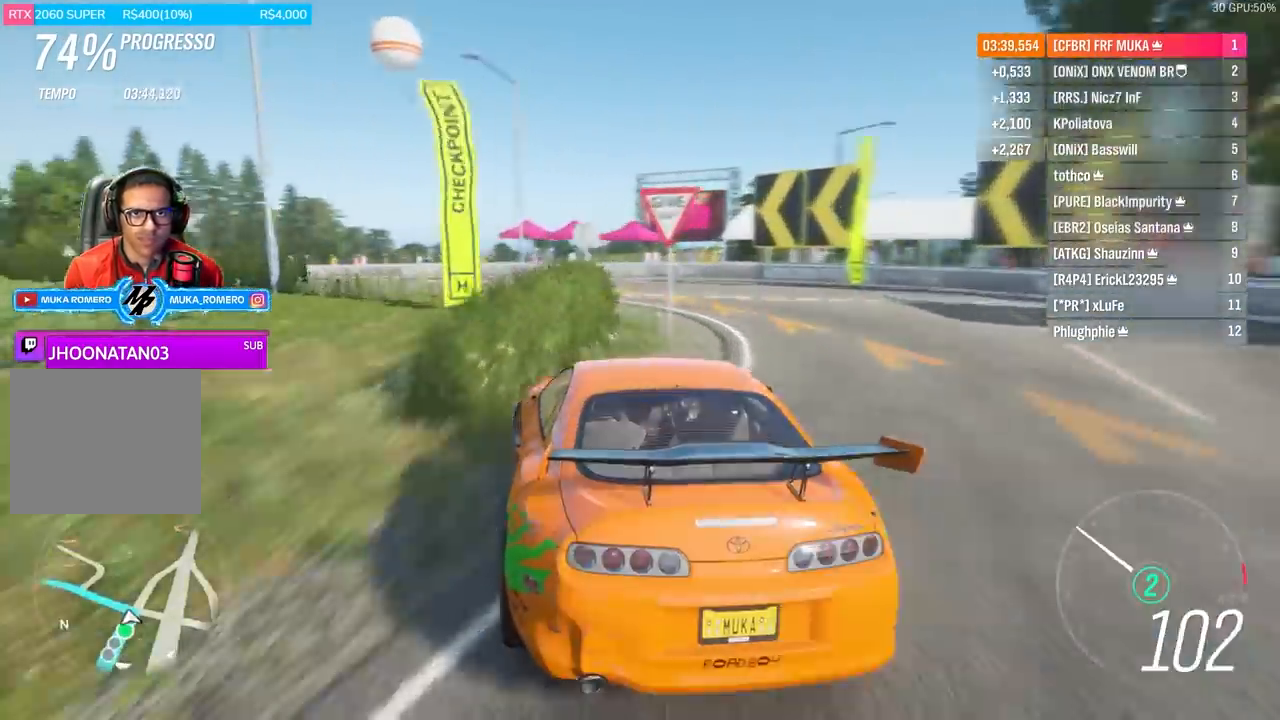
{"buttons": ["L2"], "left_stick": "left", "right_stick": "center", "events": [[100, "left_stick", "center"], [200, "left_stick", "left"], [433, "L2", "down"]]}
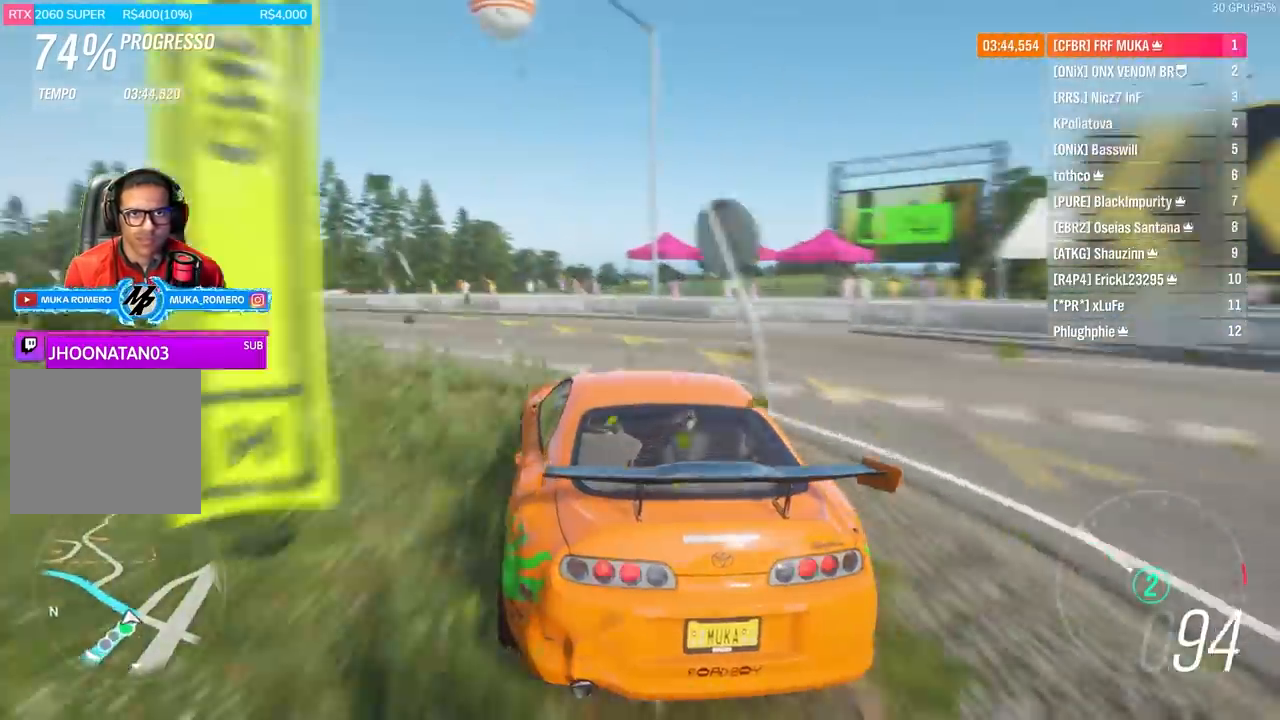
{"buttons": ["R2"], "left_stick": "left", "right_stick": "center", "events": [[67, "L2", "up"], [267, "L2", "down"], [400, "L2", "up"], [500, "R2", "down"]]}
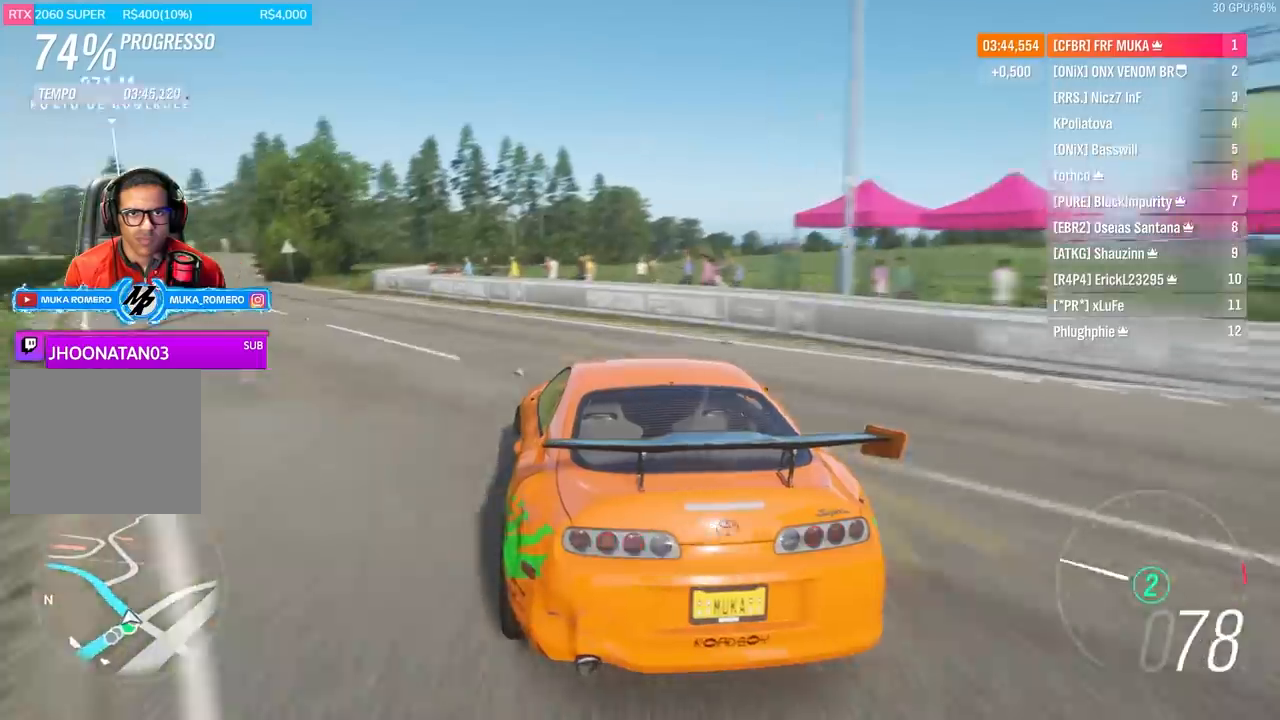
{"buttons": ["R2"], "left_stick": "center", "right_stick": "center", "events": [[367, "left_stick", "center"]]}
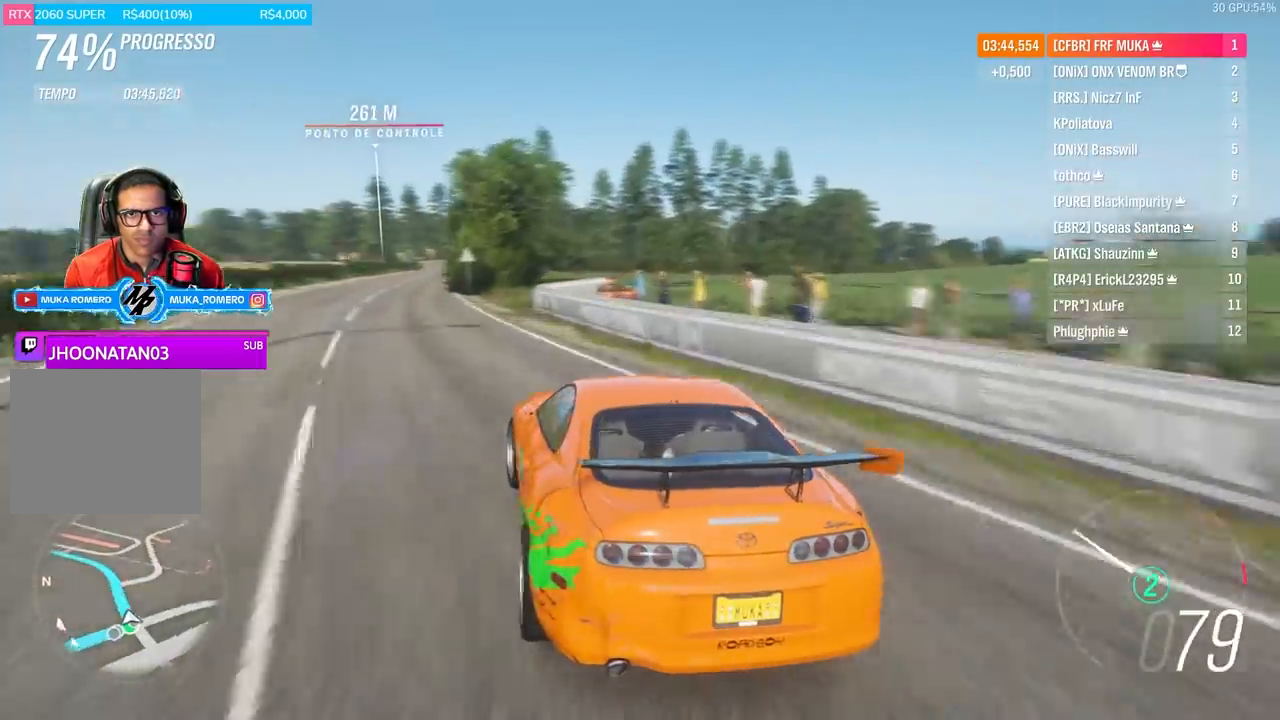
{"buttons": ["R2"], "left_stick": "right", "right_stick": "center", "events": [[267, "left_stick", "right"]]}
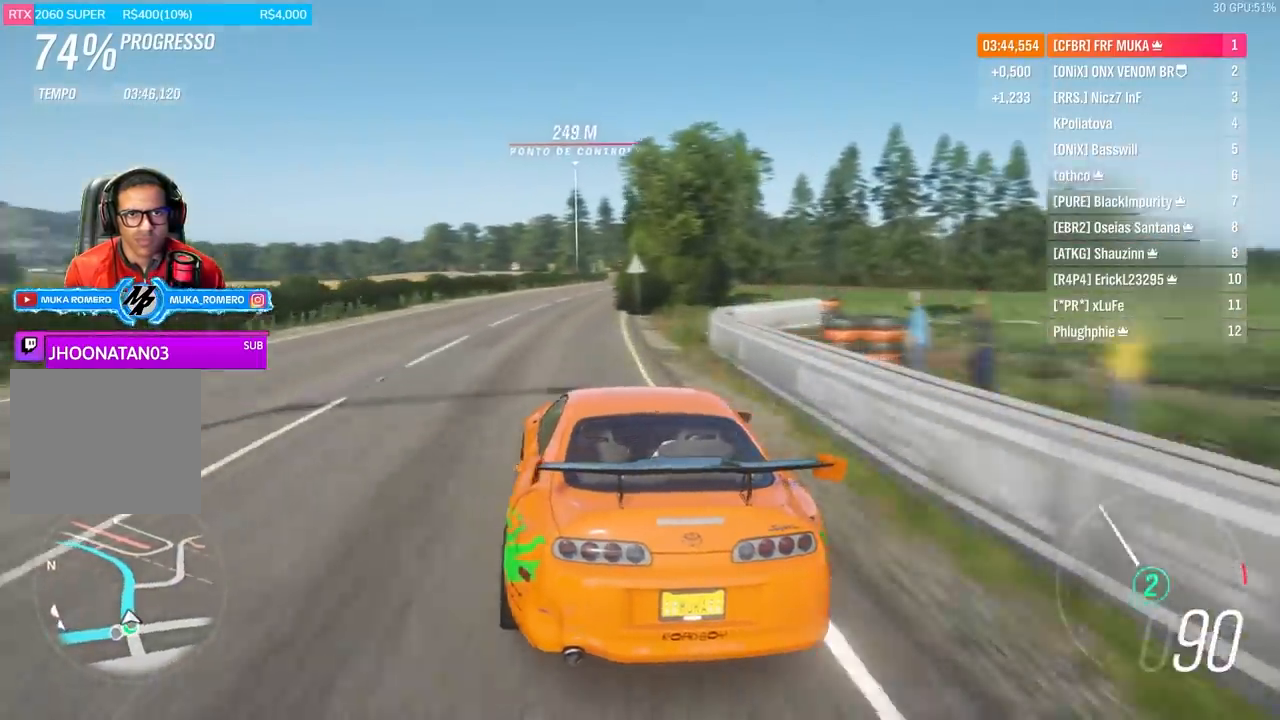
{"buttons": ["R2"], "left_stick": "center", "right_stick": "center", "events": [[67, "left_stick", "center"], [233, "left_stick", "right"], [333, "left_stick", "center"]]}